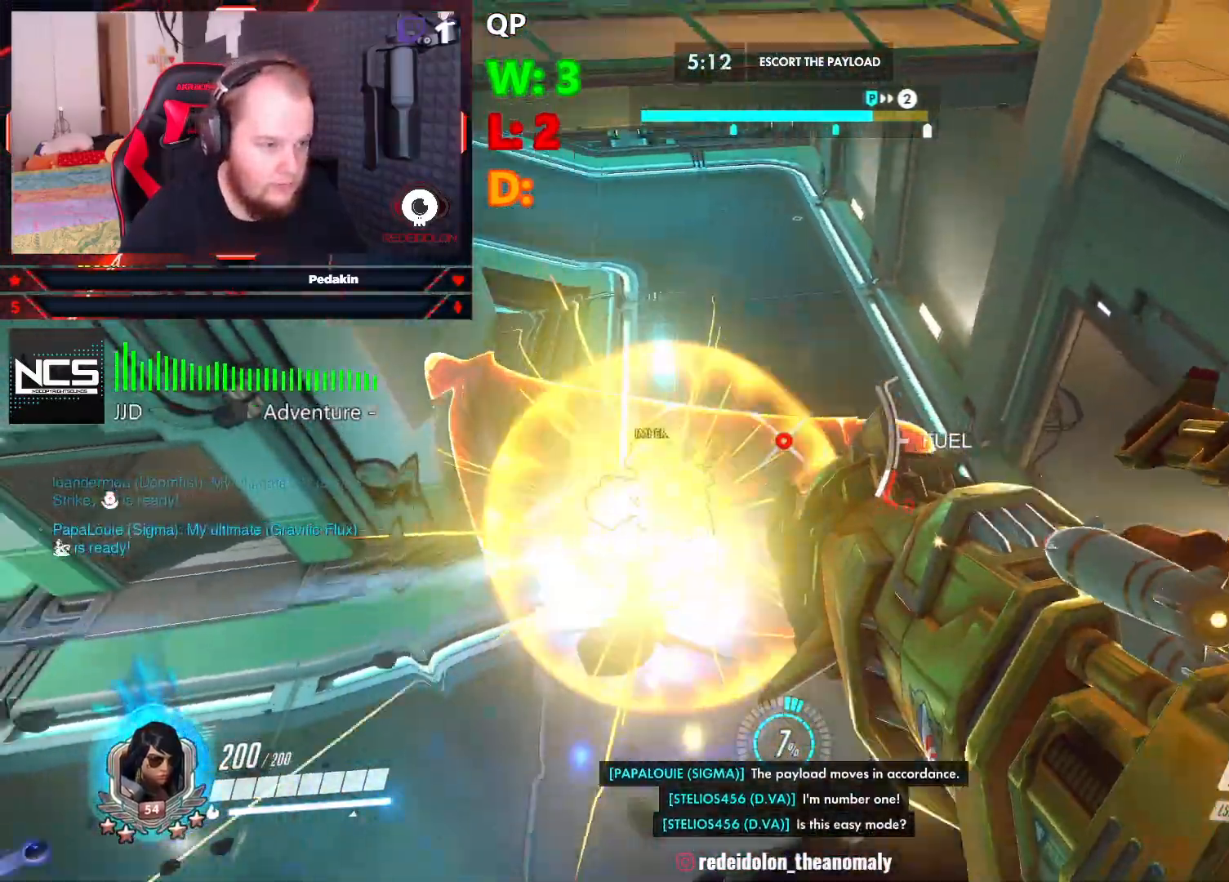
Gameplay with keyboard and mouse; each line is a JSON object with the keys and mouse buttons held at the frame after it. "events" lists presses ("down") and releases ("up") of "1", "2", "3", "4", "5", "a", "alt", "c", "caps_lock", "ctrl", "d", "e", "f", "g", "q", "r", "s", "shift", "space", "t", "tab", "v", "w", "x", "z", "mouse_left", "mouse_wheel" and "mouse_right" between this image and that frame as [ms after this image, input, new state], when the widget could be followed in between. "mouse_left", "mouse_wheel", "mouse_right" = the "left", "wheel", "right" buttons of the "mouse" list. No other keys are recorded. "wheel" means that the mouse wheel is clicked or scrolled. Not read: mouse_move.
{"keys": ["a", "space", "w"], "mouse": ["left"], "events": [[166, "space", "down"], [312, "mouse_left", "down"], [312, "w", "down"], [416, "mouse_left", "up"], [500, "mouse_left", "down"]]}
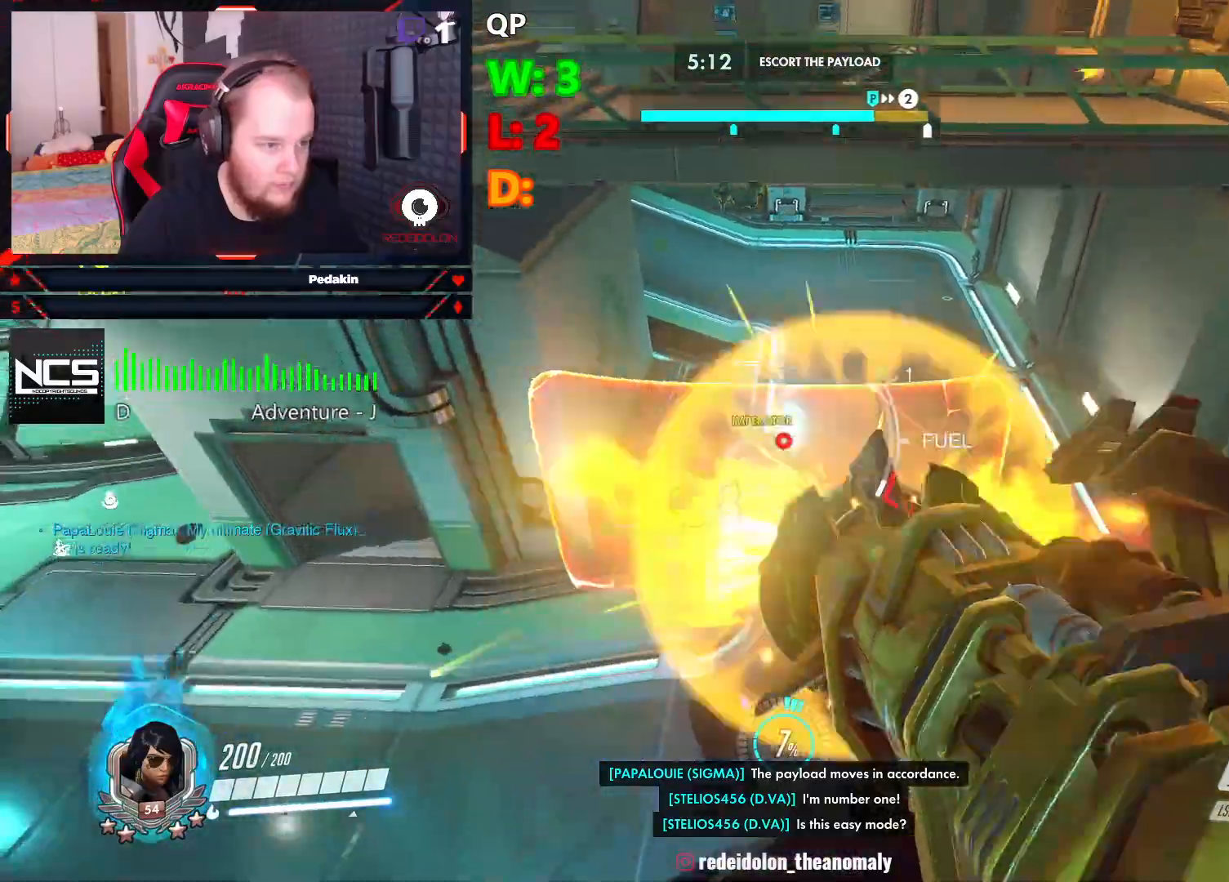
{"keys": [], "mouse": [], "events": [[83, "mouse_left", "up"], [83, "space", "up"], [145, "a", "up"], [145, "mouse_left", "down"], [145, "w", "up"], [229, "mouse_left", "up"], [291, "mouse_left", "down"], [374, "mouse_left", "up"]]}
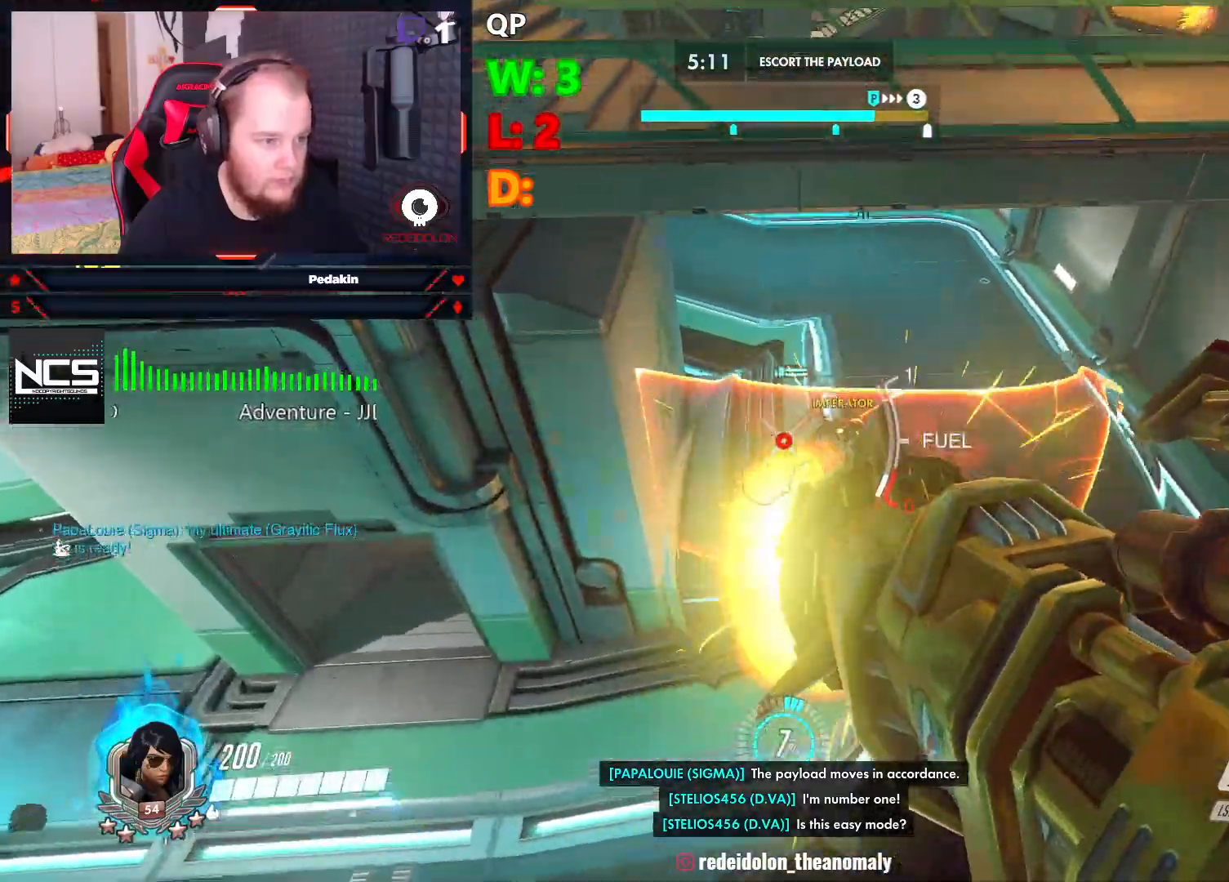
{"keys": ["d", "space"], "mouse": ["left"], "events": [[104, "d", "down"], [166, "space", "down"], [291, "mouse_left", "down"], [354, "mouse_right", "down"], [437, "mouse_left", "up"], [437, "mouse_right", "up"], [479, "mouse_left", "down"]]}
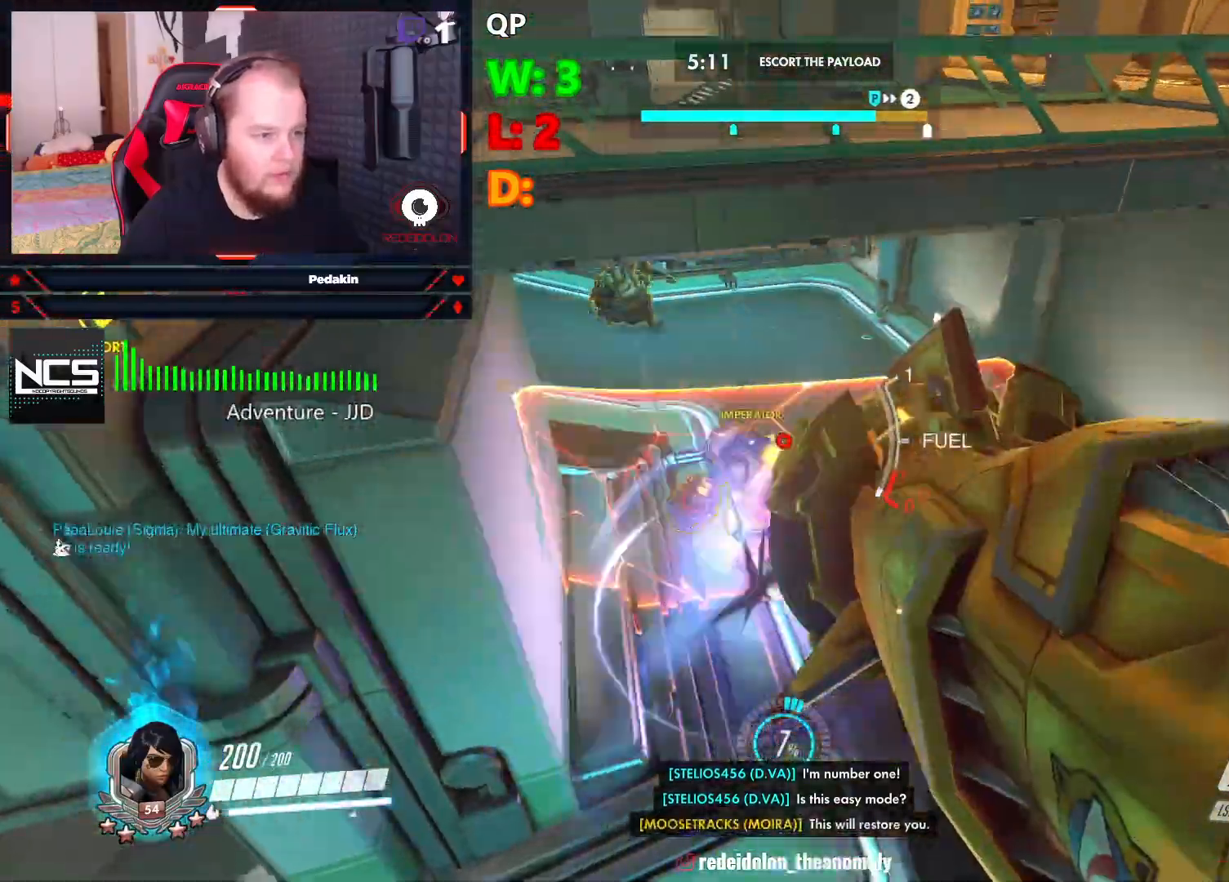
{"keys": ["a"], "mouse": [], "events": [[83, "mouse_left", "up"], [124, "d", "up"], [124, "space", "up"], [166, "mouse_left", "down"], [270, "mouse_left", "up"], [354, "a", "down"]]}
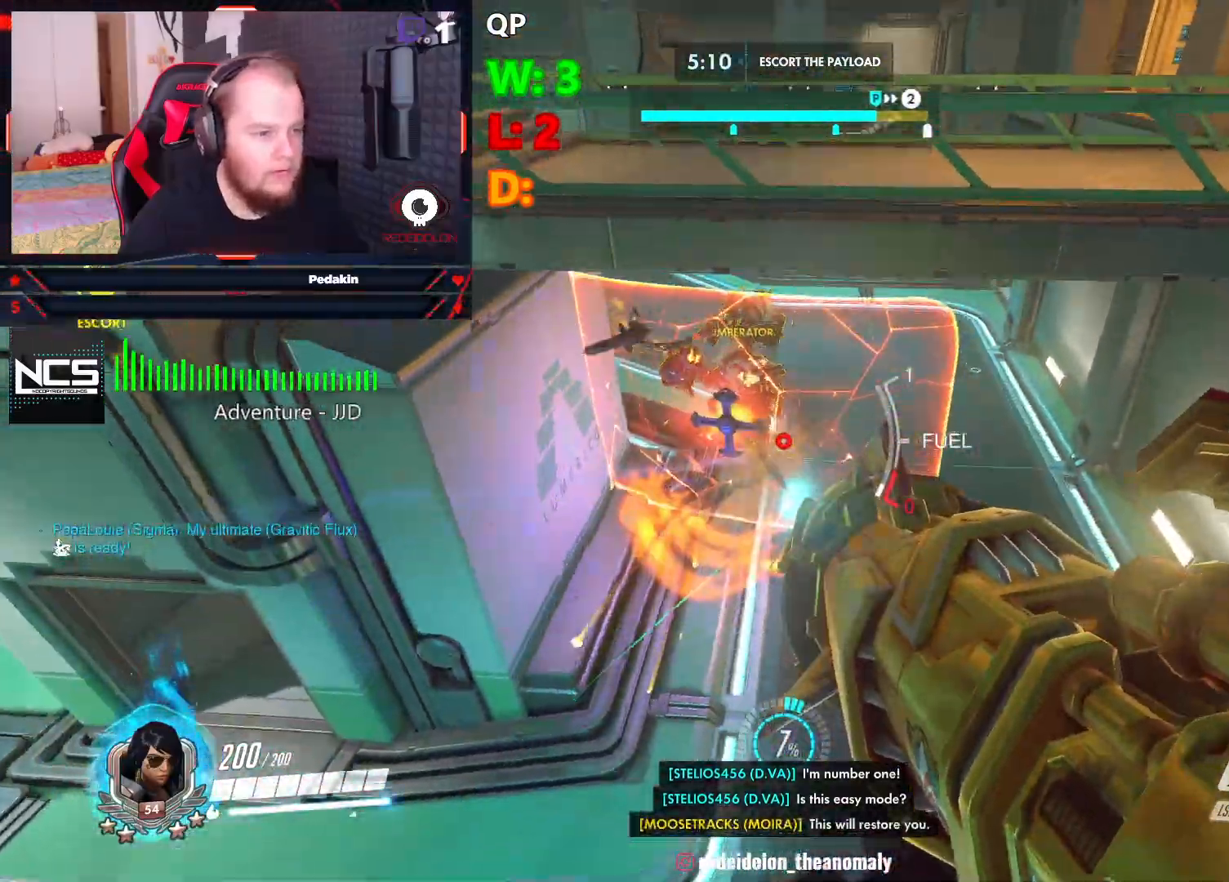
{"keys": ["a", "space"], "mouse": ["left"], "events": [[41, "space", "down"], [104, "mouse_left", "down"], [187, "mouse_left", "up"], [291, "mouse_left", "down"], [374, "mouse_left", "up"], [479, "mouse_left", "down"]]}
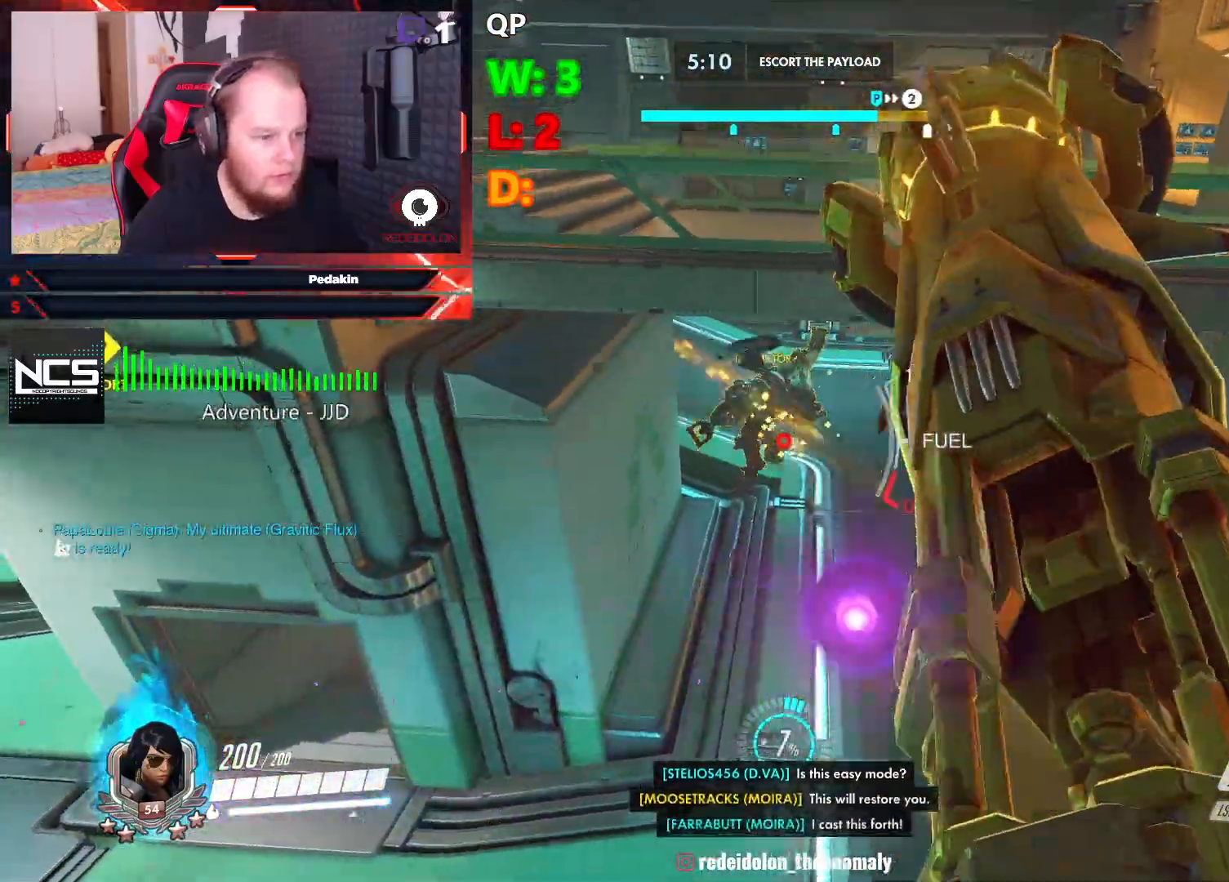
{"keys": [], "mouse": [], "events": [[20, "mouse_left", "up"], [62, "space", "up"], [104, "mouse_left", "down"], [166, "mouse_left", "up"], [208, "a", "up"], [250, "d", "down"], [333, "mouse_wheel", "down"], [437, "d", "up"], [437, "mouse_wheel", "up"]]}
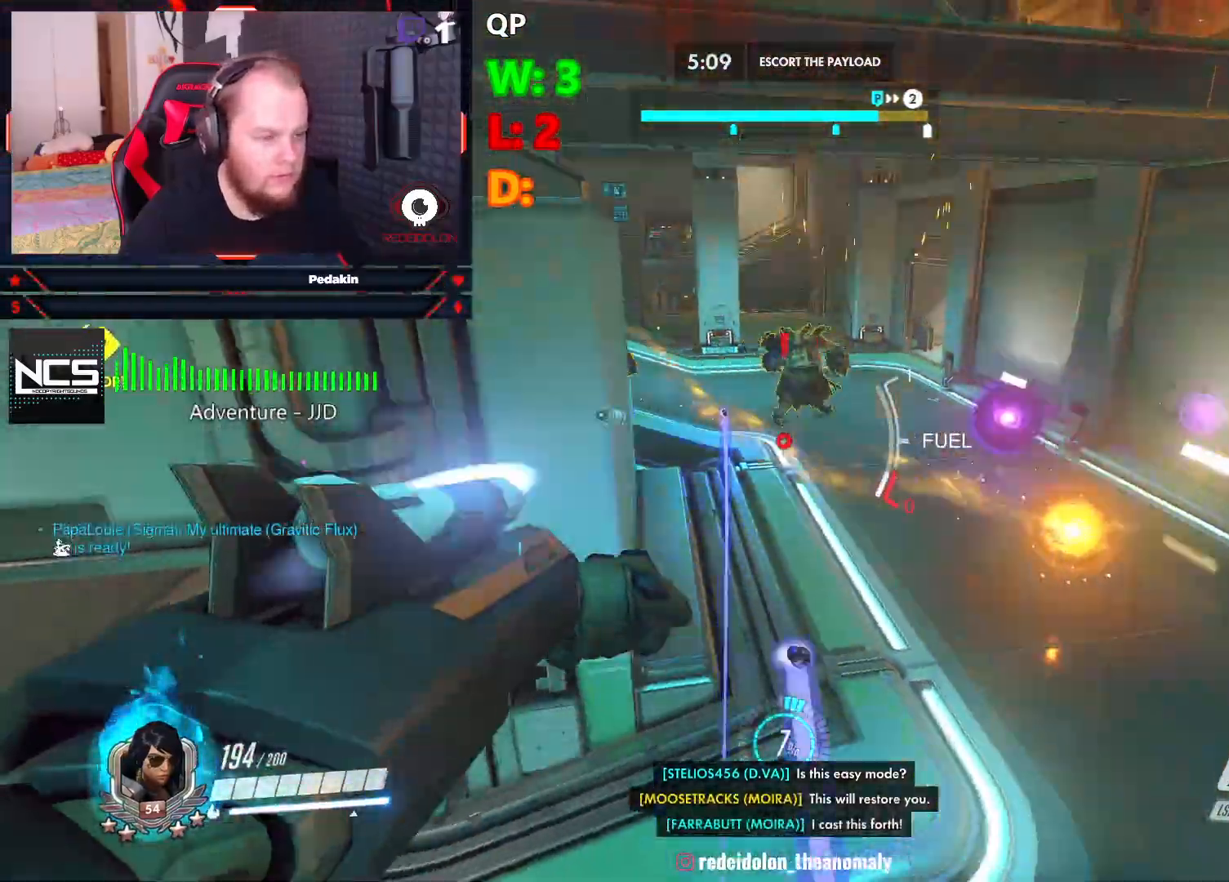
{"keys": ["a", "r"], "mouse": [], "events": [[20, "a", "down"], [83, "mouse_wheel", "down"], [124, "mouse_wheel", "up"], [124, "space", "down"], [208, "space", "up"], [458, "r", "down"]]}
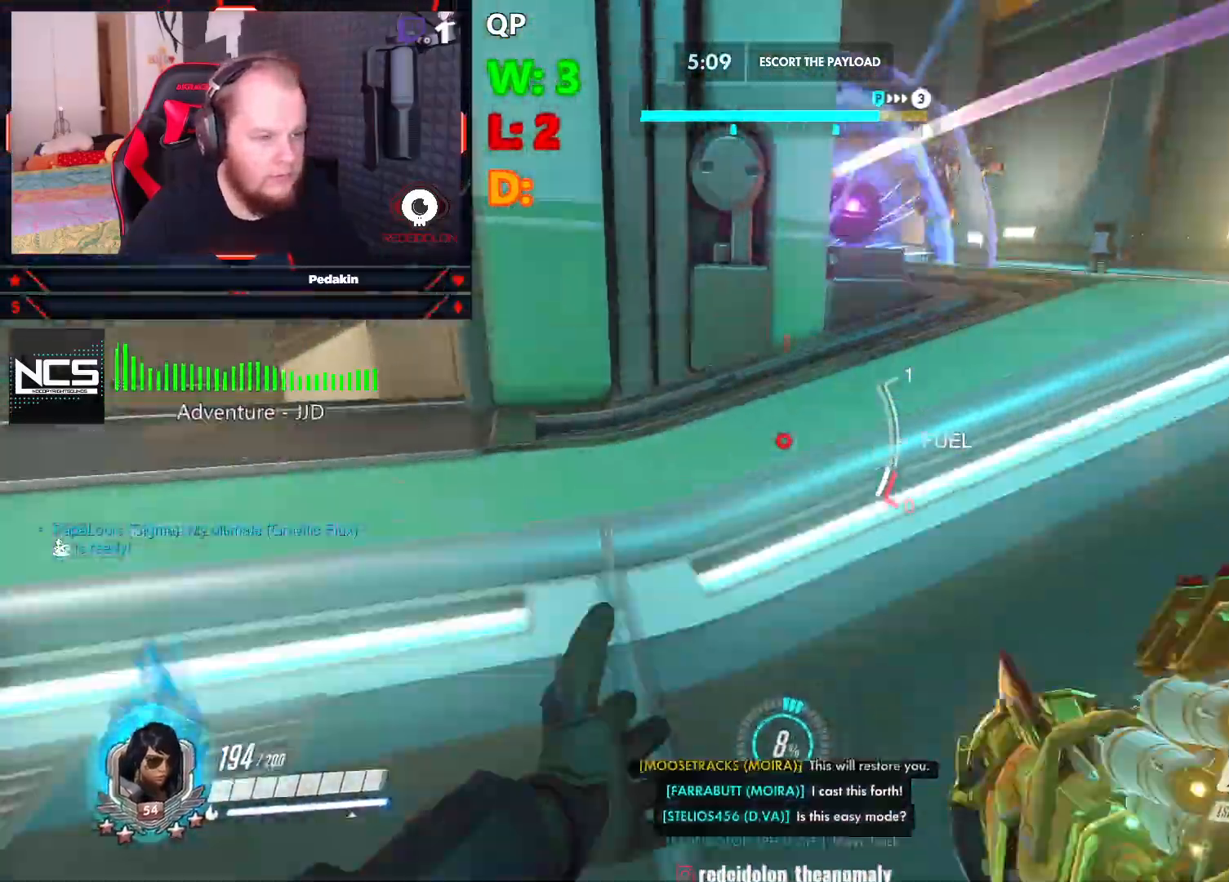
{"keys": ["d", "space"], "mouse": [], "events": [[41, "r", "up"], [104, "r", "down"], [187, "r", "up"], [270, "w", "down"], [312, "a", "up"], [312, "d", "down"], [374, "space", "down"], [374, "w", "up"]]}
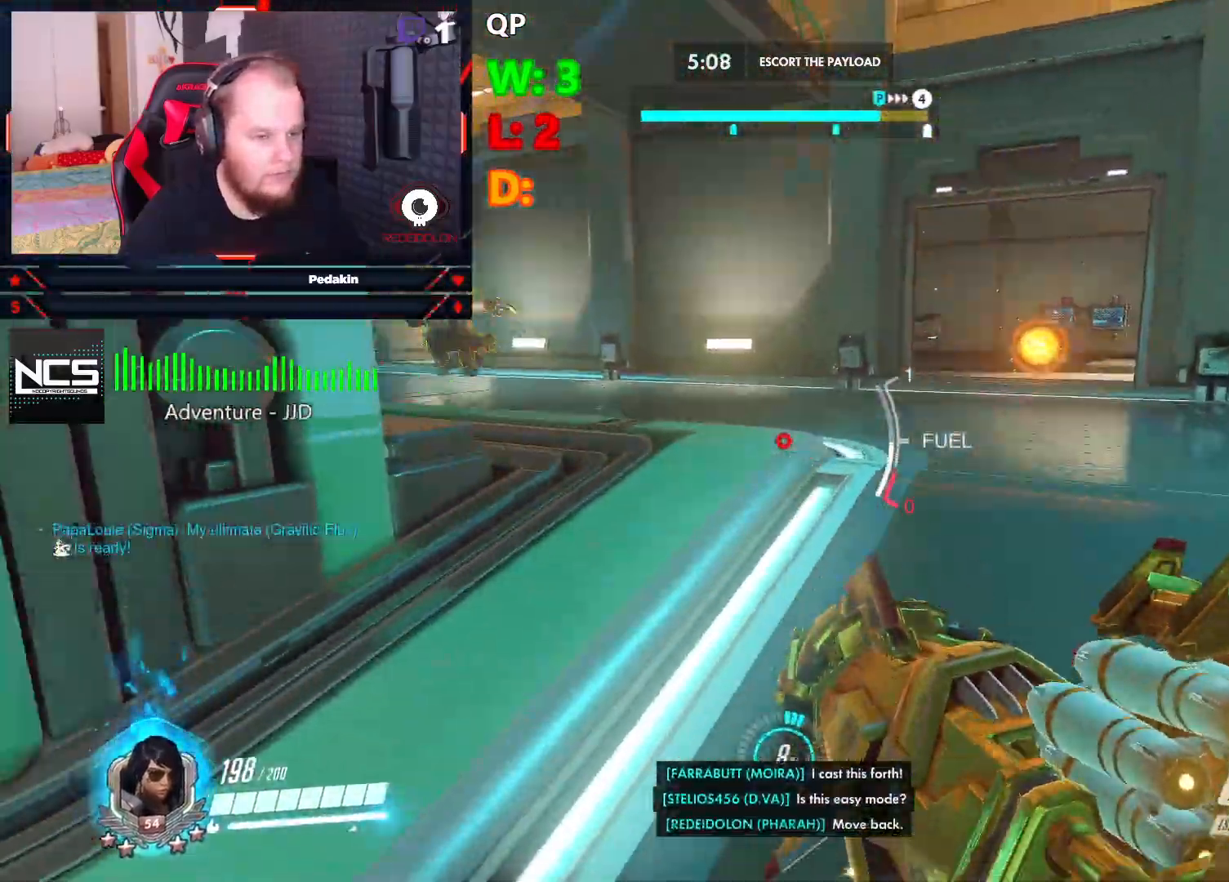
{"keys": ["w"], "mouse": [], "events": [[62, "space", "up"], [62, "w", "down"], [104, "d", "up"], [104, "shift", "down"], [208, "shift", "up"]]}
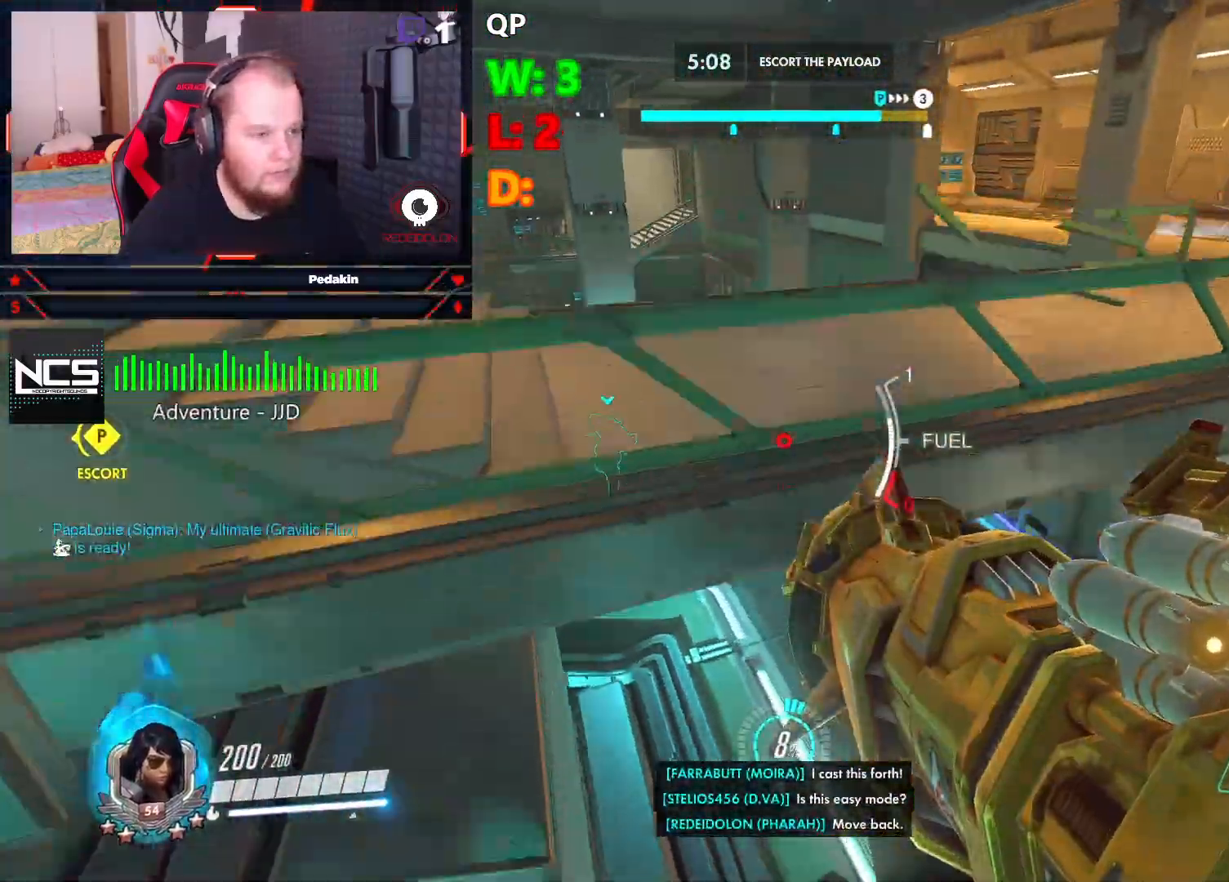
{"keys": ["d", "space"], "mouse": [], "events": [[416, "d", "down"], [458, "space", "down"], [458, "w", "up"]]}
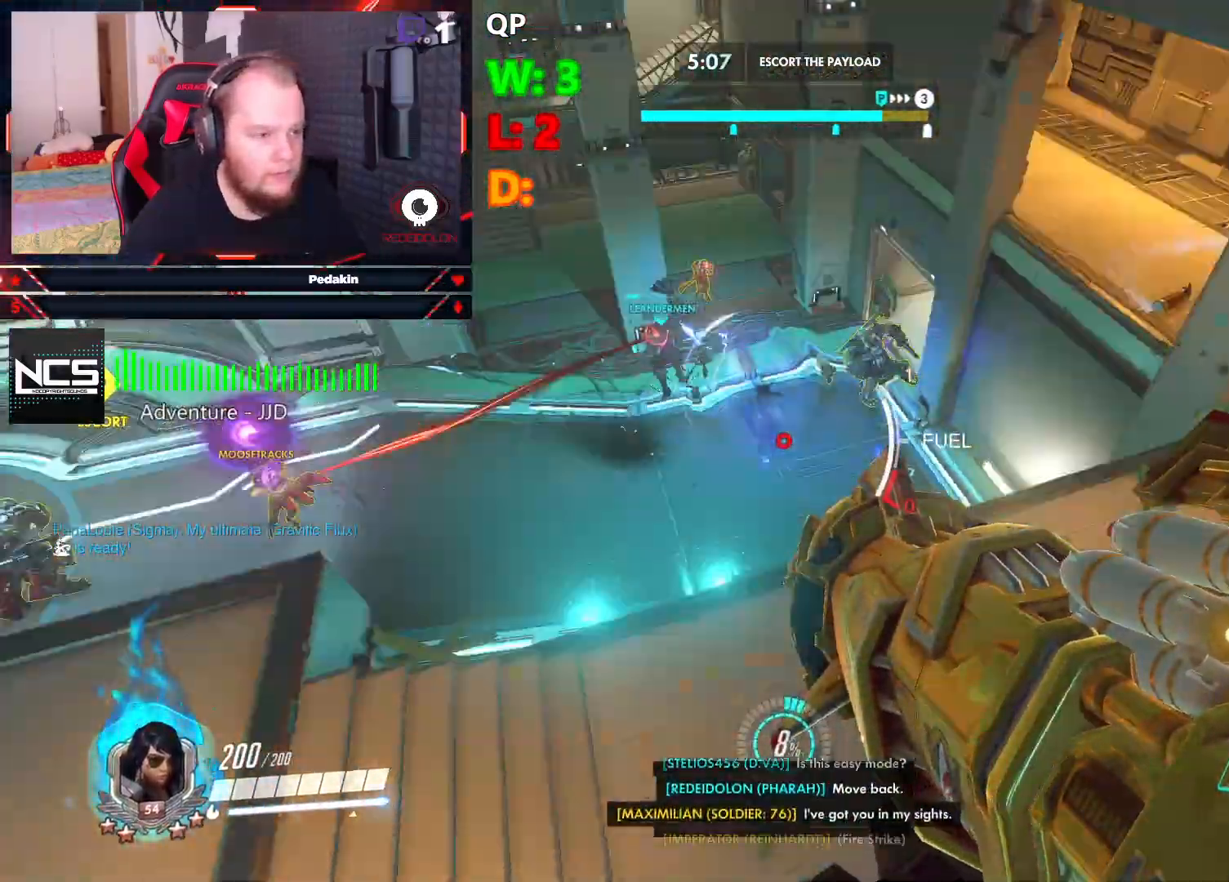
{"keys": ["d"], "mouse": [], "events": [[187, "mouse_left", "down"], [187, "space", "up"], [187, "w", "down"], [229, "d", "up"], [291, "mouse_left", "up"], [374, "mouse_left", "down"], [416, "mouse_left", "up"], [479, "d", "down"], [479, "w", "up"]]}
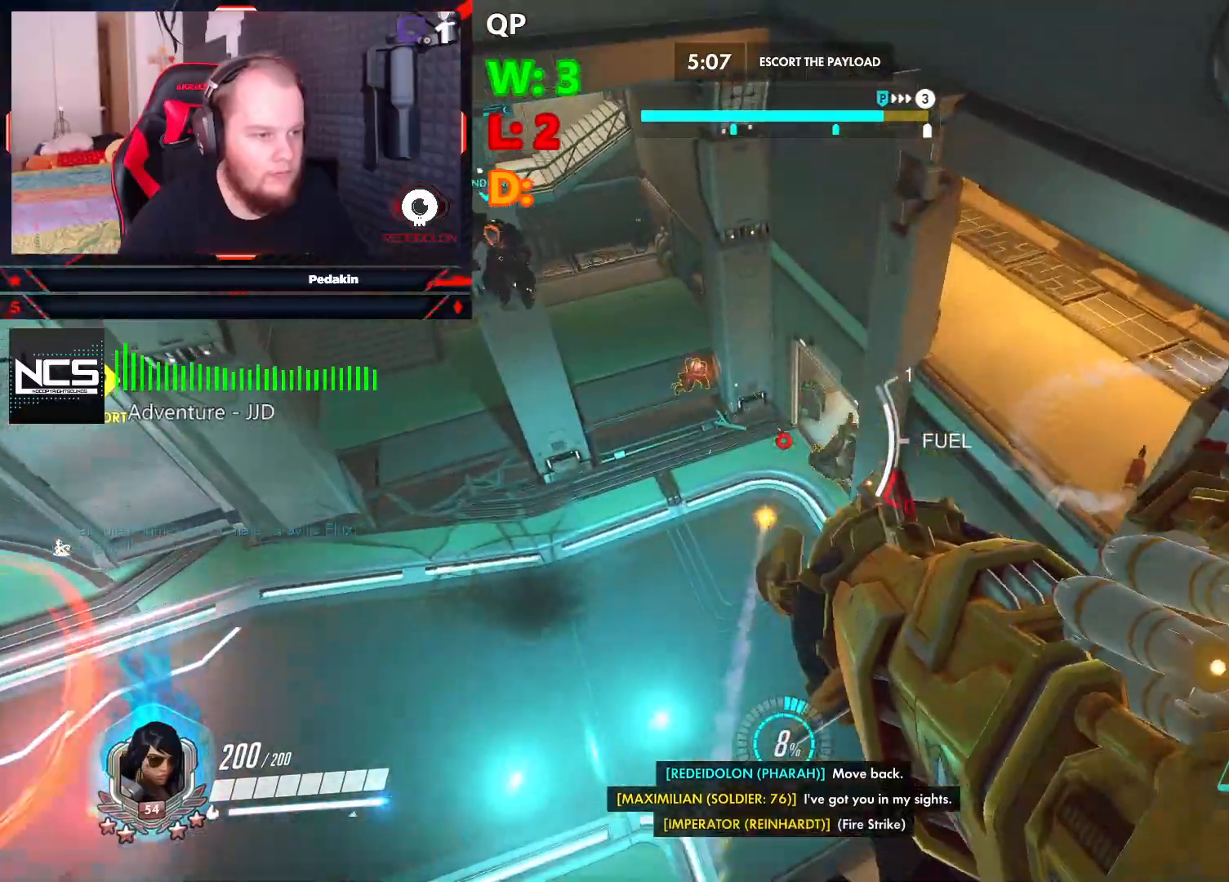
{"keys": ["s"], "mouse": [], "events": [[62, "s", "down"], [104, "d", "up"]]}
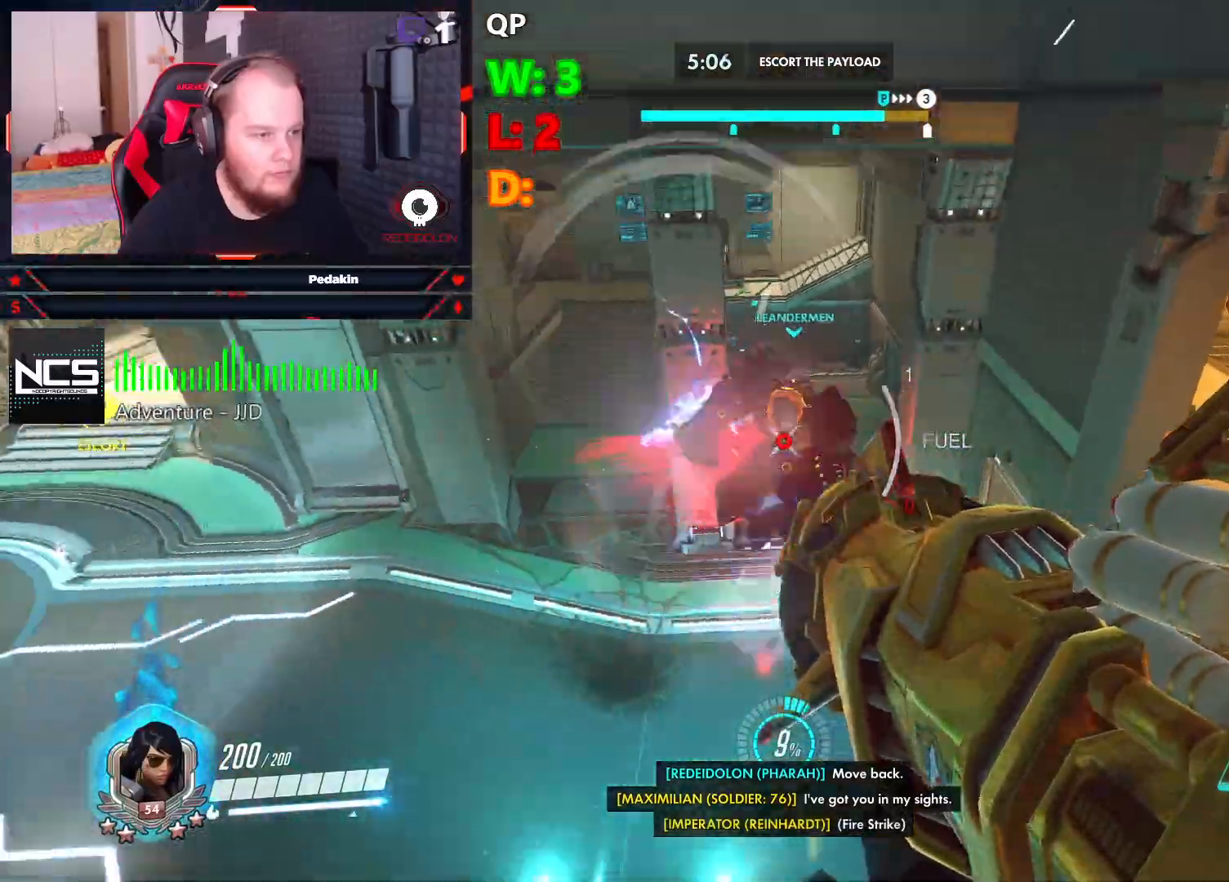
{"keys": ["s", "space"], "mouse": [], "events": [[41, "mouse_left", "down"], [124, "mouse_left", "up"], [229, "mouse_left", "down"], [270, "mouse_left", "up"], [500, "space", "down"]]}
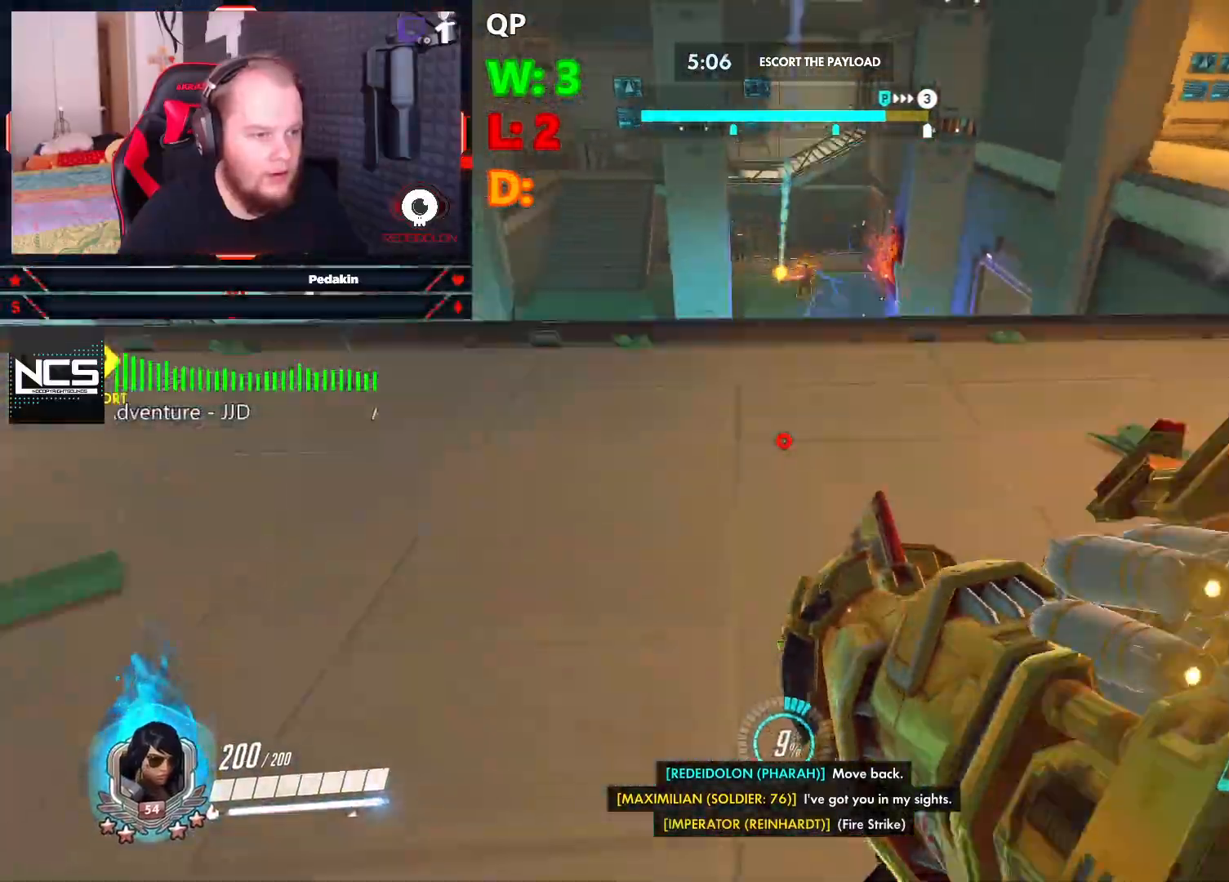
{"keys": ["a", "s"], "mouse": [], "events": [[229, "space", "up"], [416, "a", "down"]]}
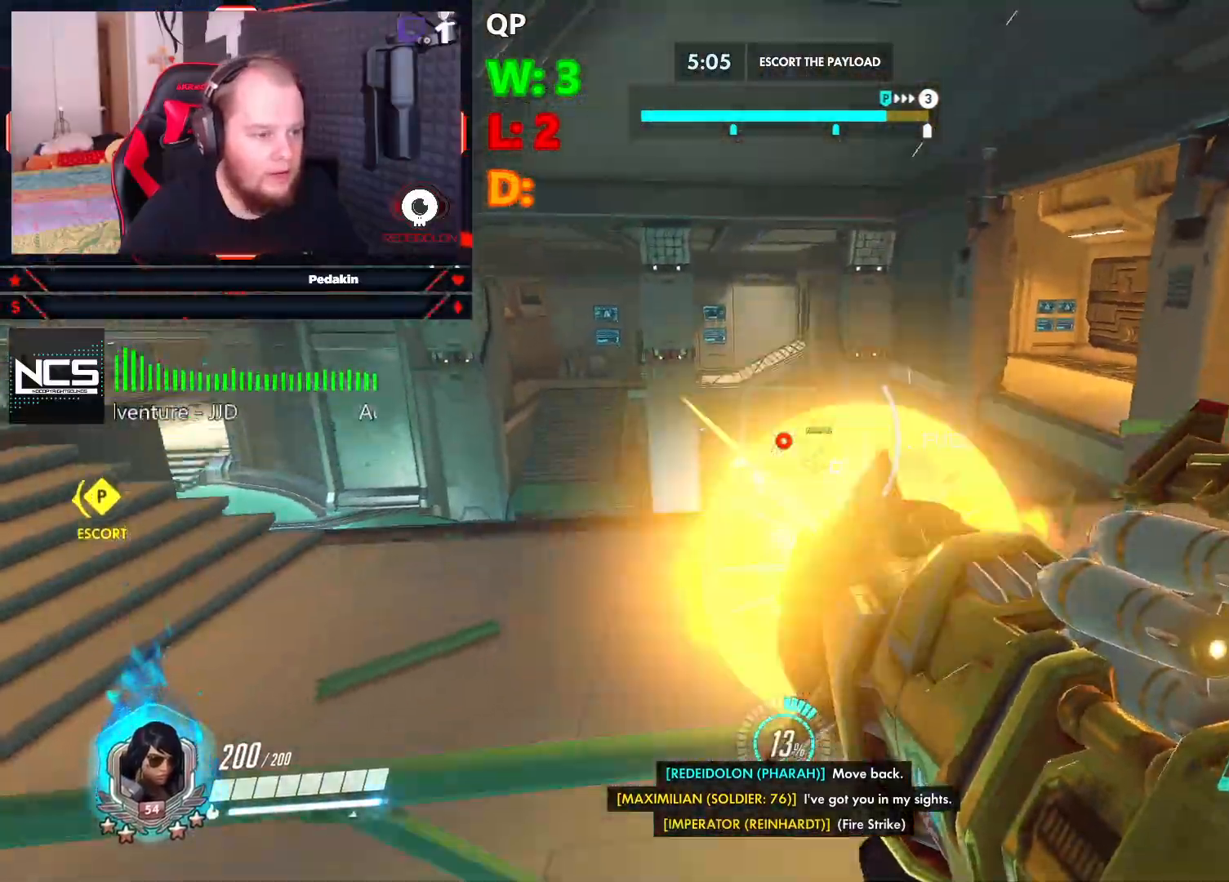
{"keys": ["a"], "mouse": [], "events": [[20, "mouse_left", "down"], [104, "mouse_left", "up"], [166, "mouse_left", "down"], [250, "mouse_left", "up"], [395, "r", "down"], [437, "s", "up"], [479, "r", "up"]]}
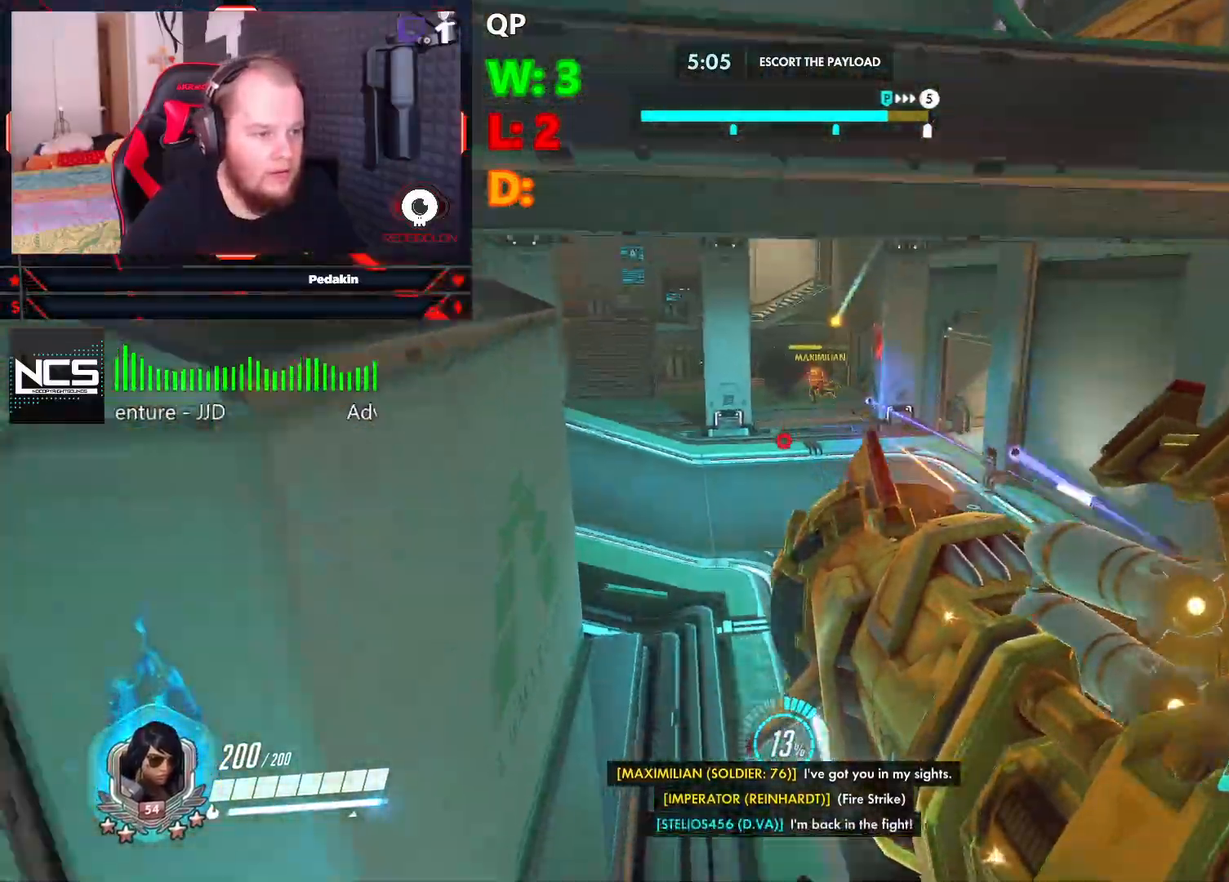
{"keys": ["a"], "mouse": [], "events": [[20, "r", "down"], [124, "r", "up"], [208, "w", "down"], [500, "w", "up"]]}
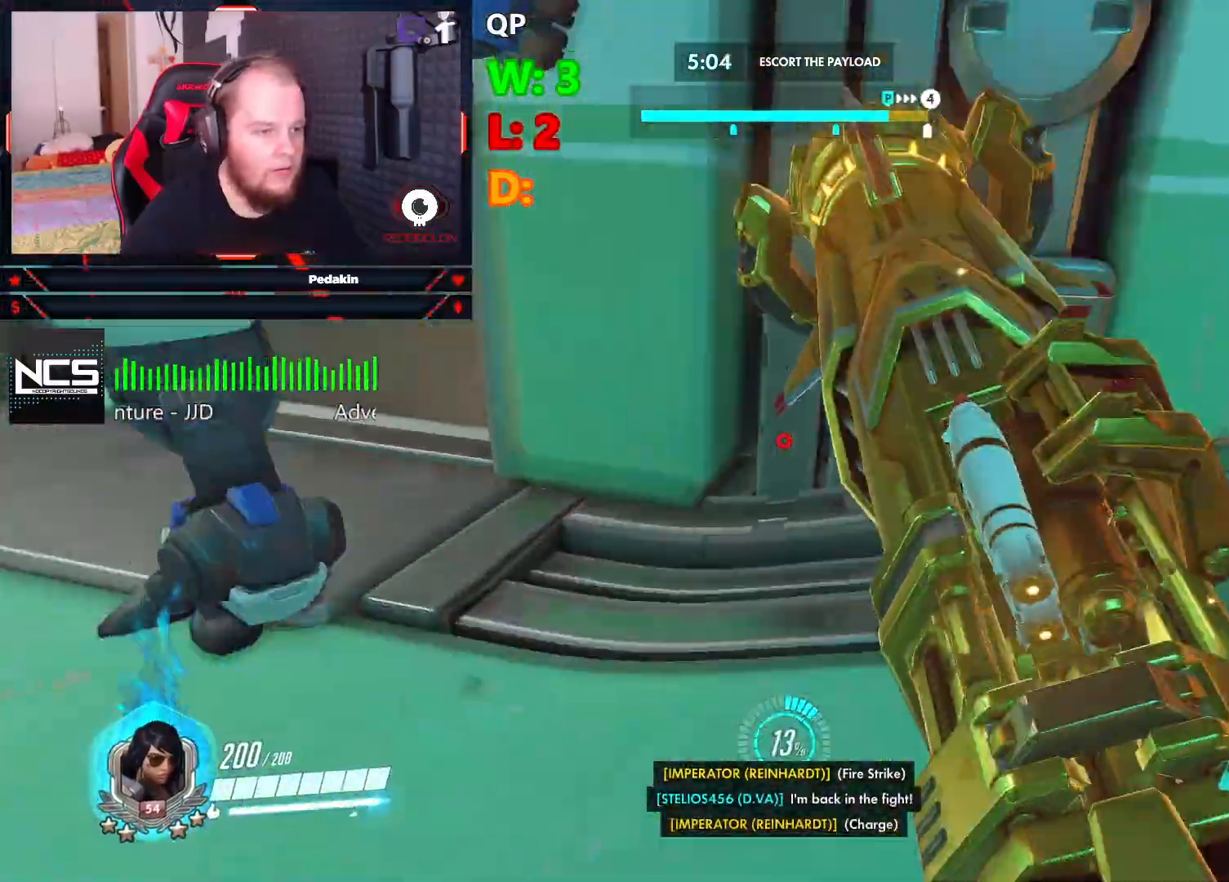
{"keys": ["a", "s"], "mouse": [], "events": [[229, "s", "down"]]}
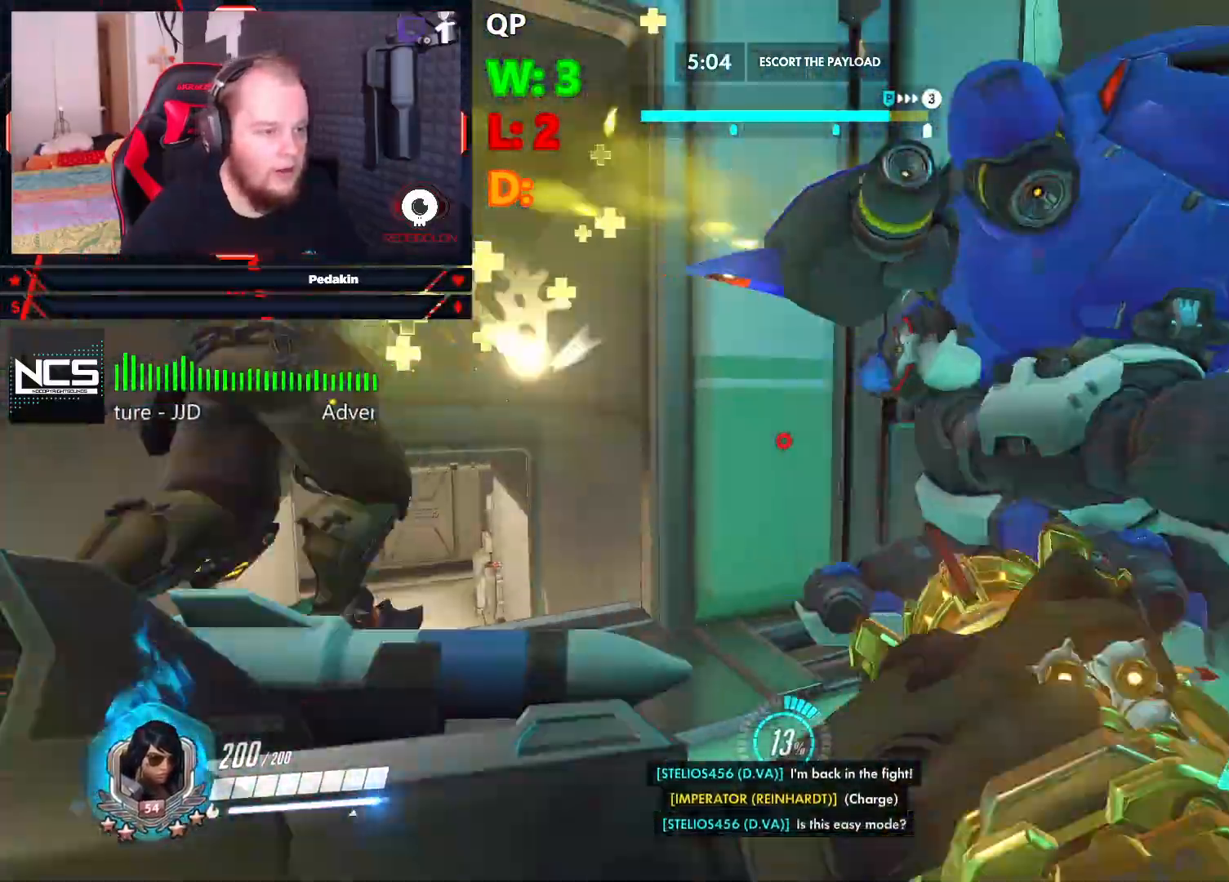
{"keys": ["s", "space"], "mouse": [], "events": [[62, "space", "down"], [291, "a", "up"]]}
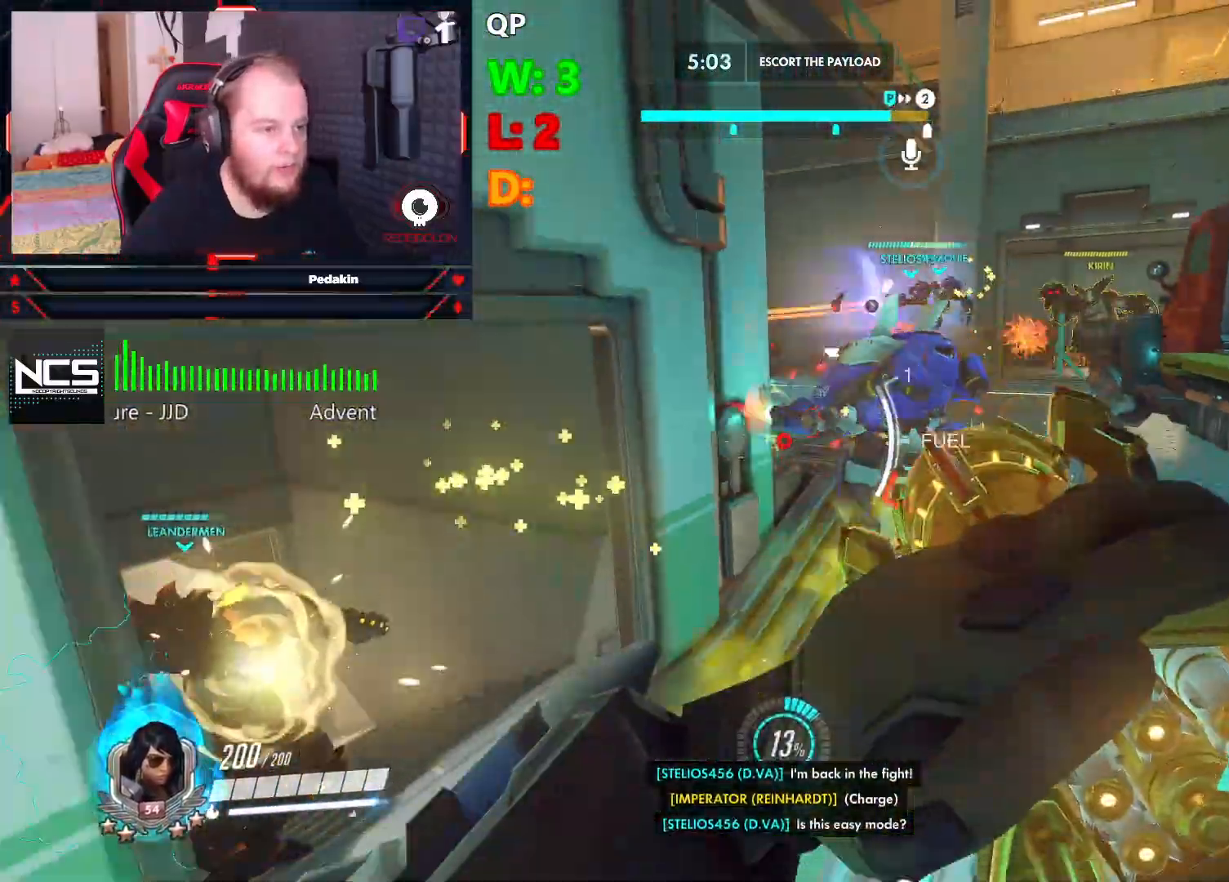
{"keys": ["d", "space"], "mouse": [], "events": [[83, "space", "up"], [166, "d", "down"], [166, "s", "up"], [270, "space", "down"], [354, "mouse_left", "down"], [458, "mouse_left", "up"]]}
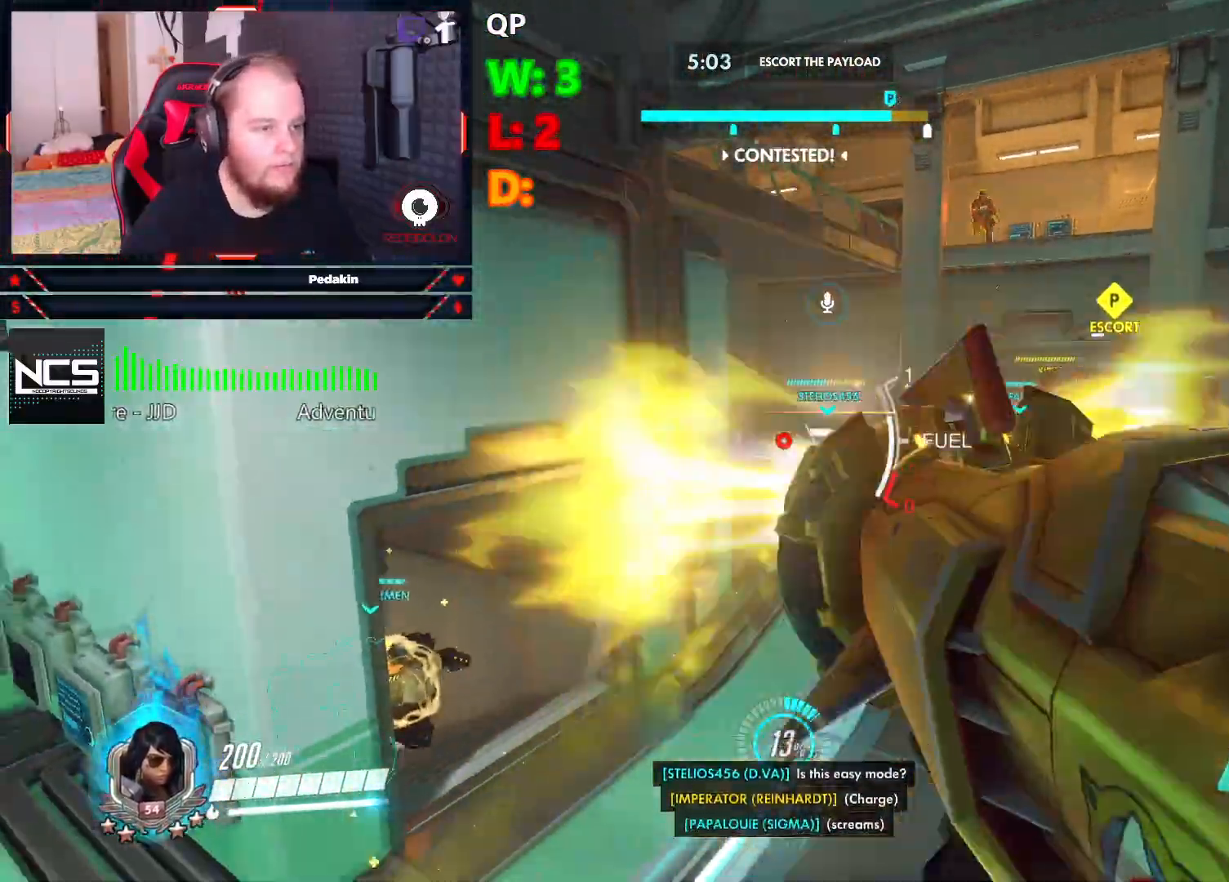
{"keys": ["a"], "mouse": [], "events": [[41, "mouse_left", "down"], [104, "mouse_left", "up"], [104, "space", "up"], [145, "d", "up"], [229, "mouse_left", "down"], [291, "mouse_left", "up"], [374, "a", "down"]]}
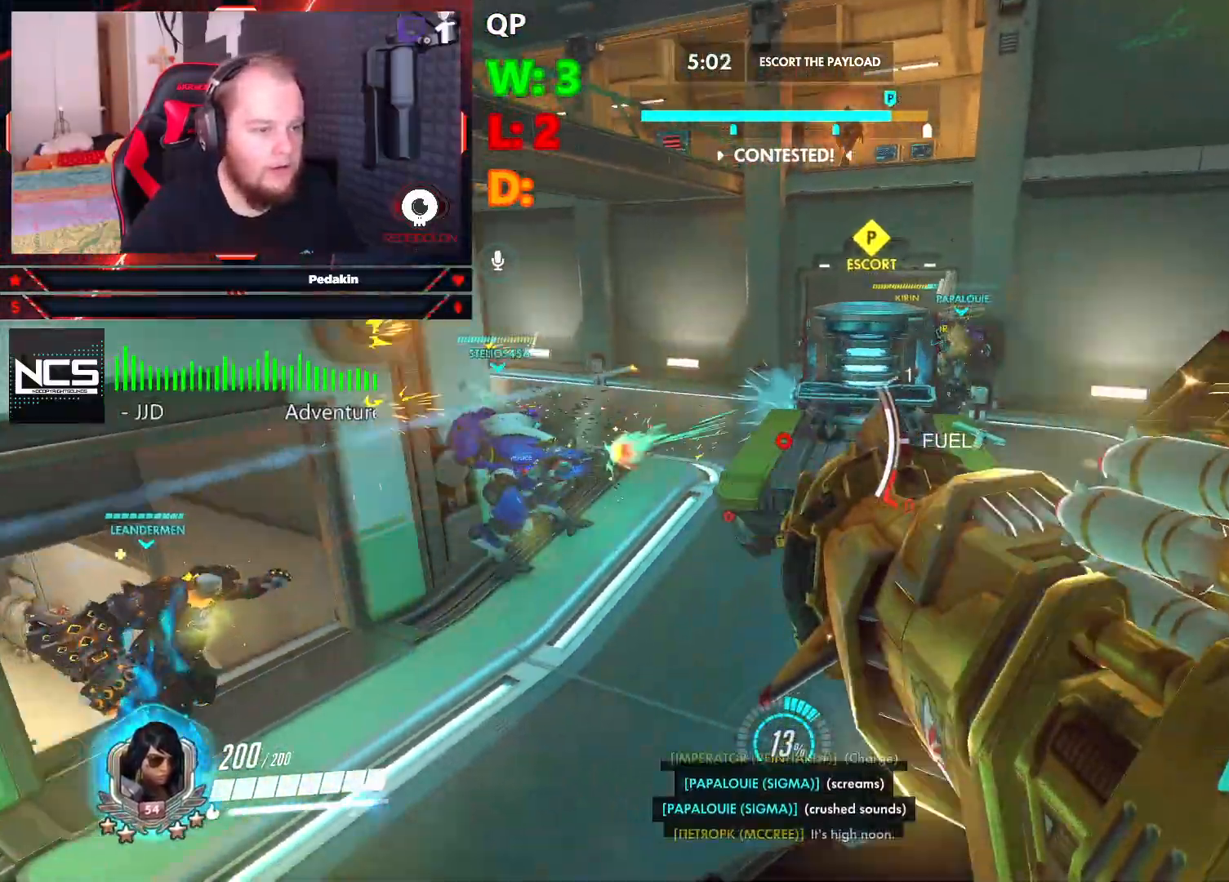
{"keys": ["a", "space", "w"], "mouse": [], "events": [[62, "space", "down"], [479, "w", "down"]]}
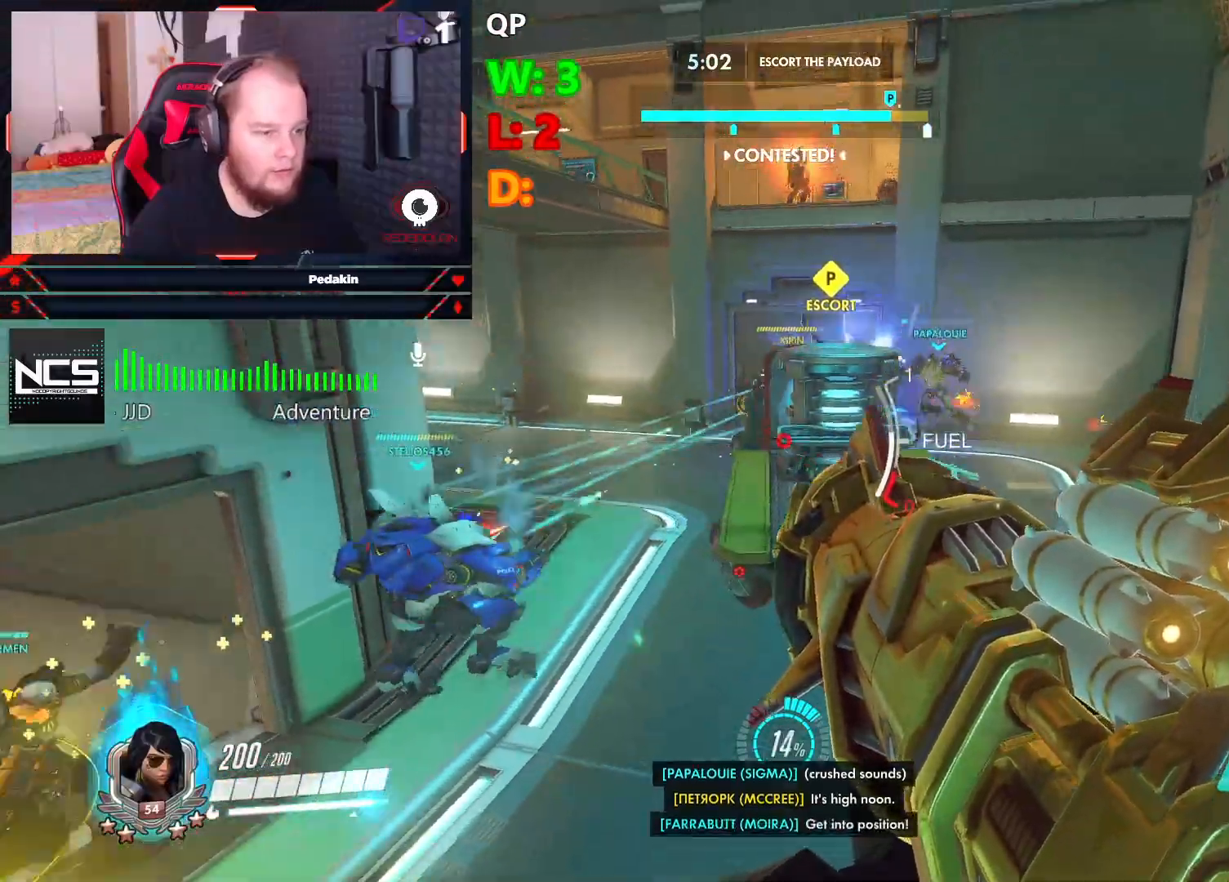
{"keys": ["w"], "mouse": [], "events": [[270, "a", "up"], [270, "mouse_left", "down"], [270, "space", "up"], [354, "mouse_left", "up"], [458, "mouse_left", "down"], [500, "mouse_left", "up"]]}
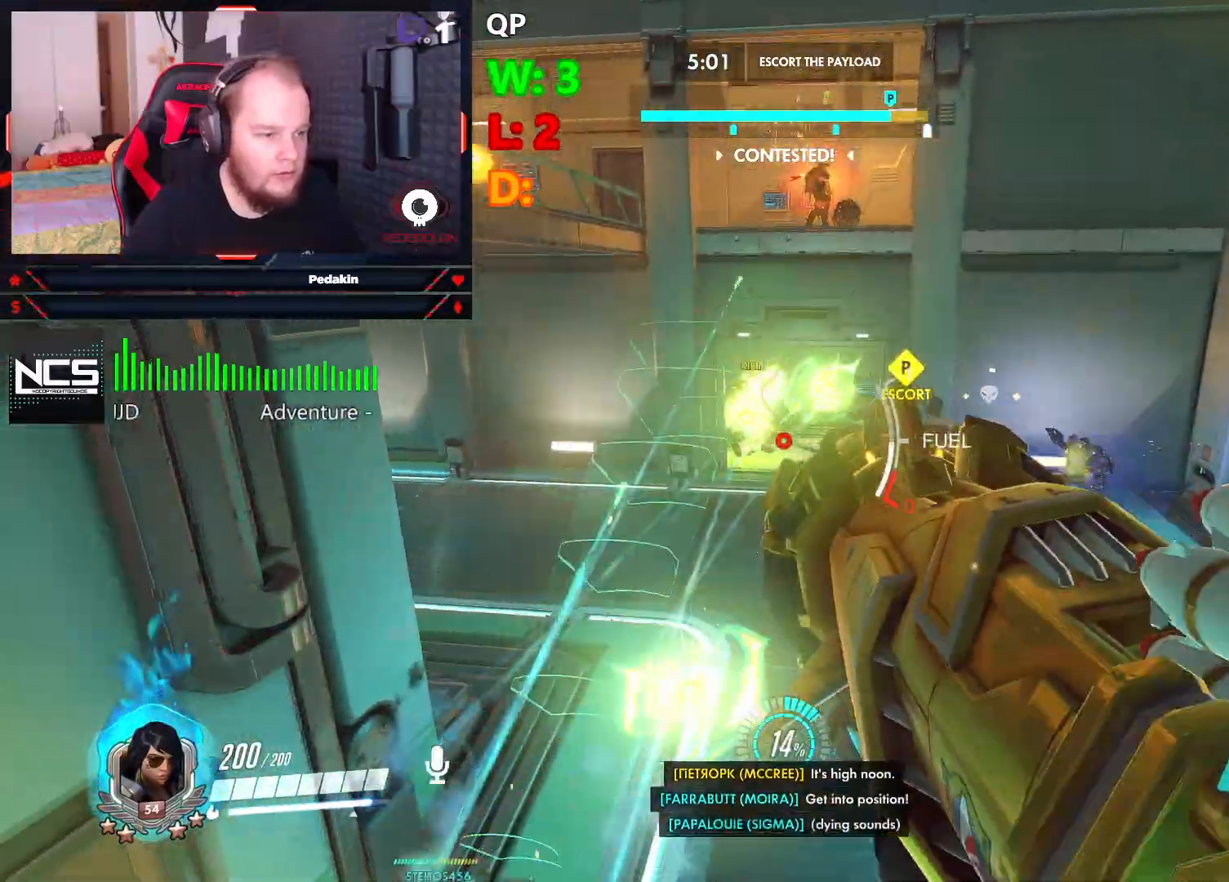
{"keys": ["a"], "mouse": [], "events": [[41, "w", "up"], [104, "a", "down"], [104, "mouse_left", "down"], [145, "mouse_left", "up"]]}
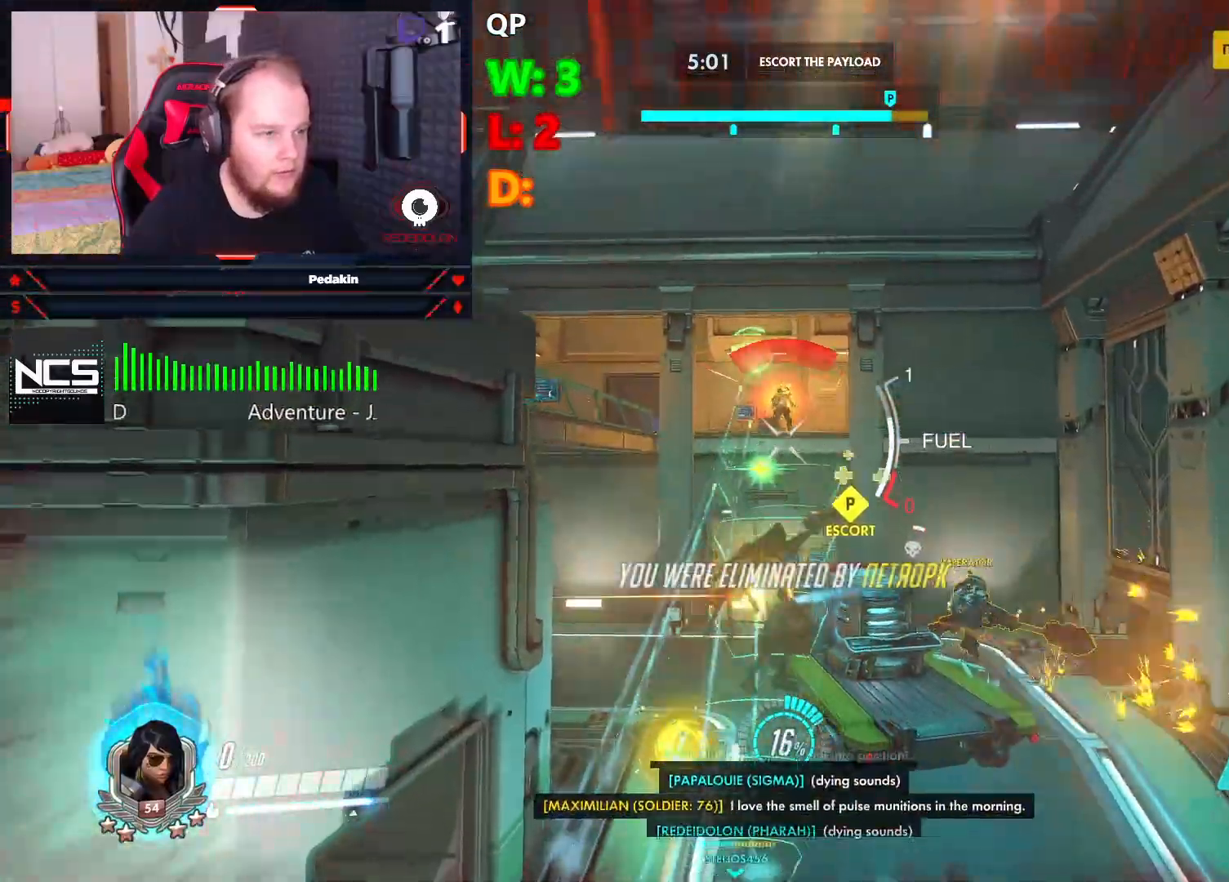
{"keys": [], "mouse": [], "events": [[104, "a", "up"]]}
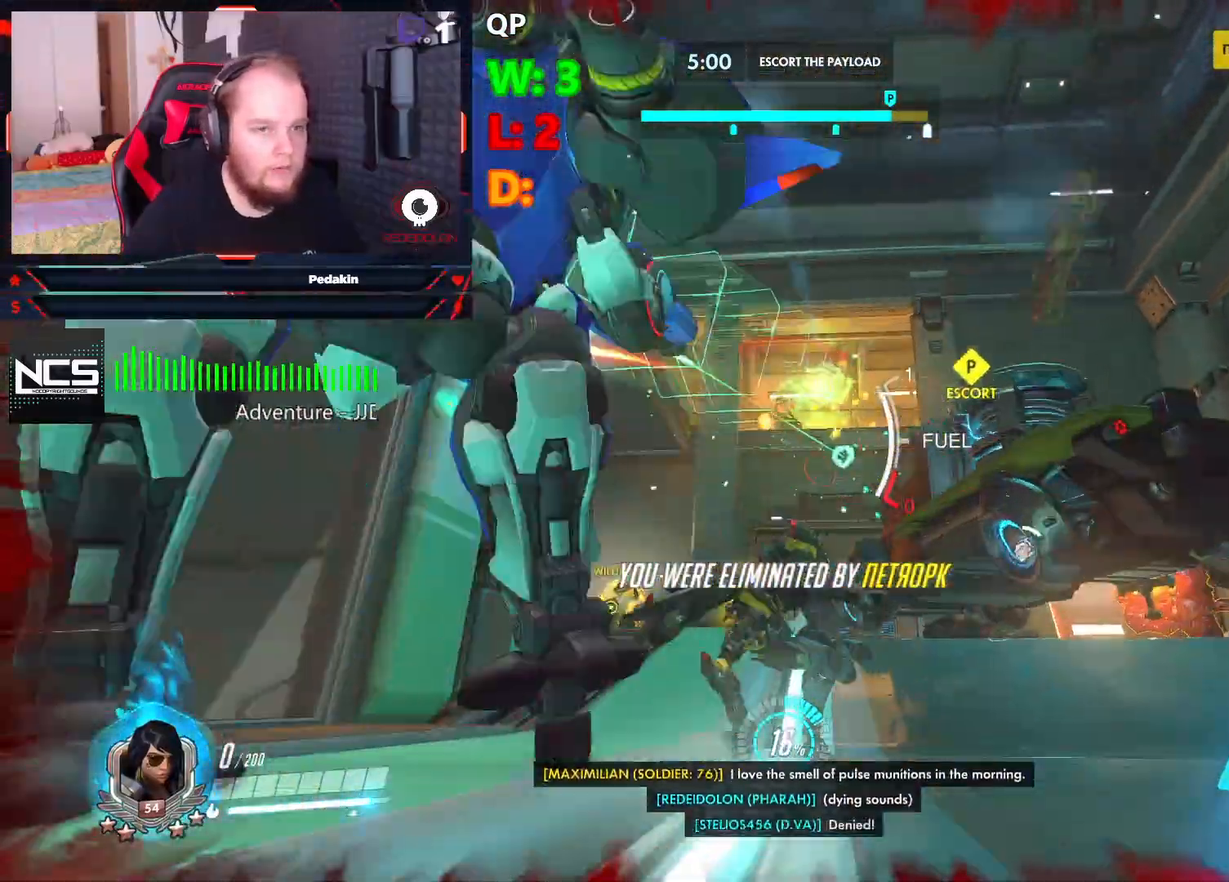
{"keys": [], "mouse": [], "events": []}
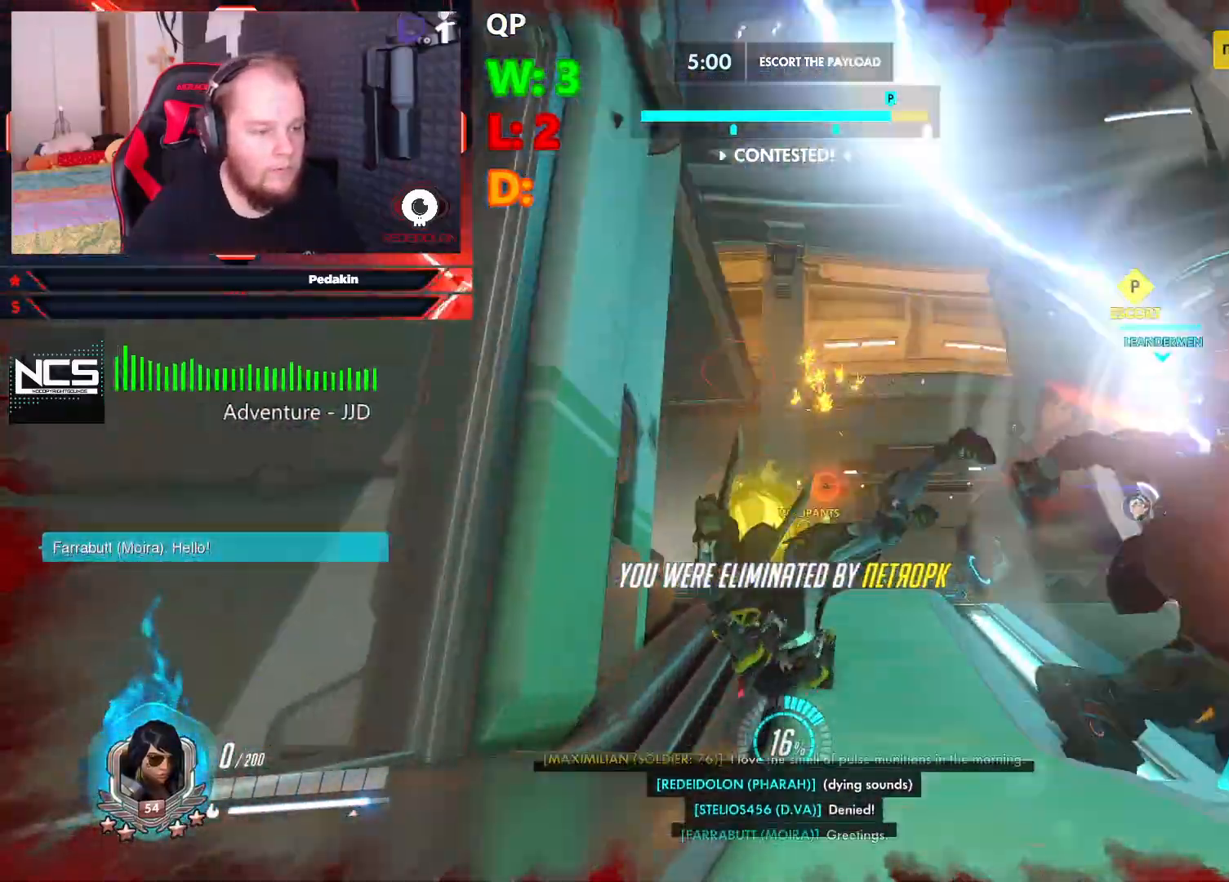
{"keys": [], "mouse": [], "events": []}
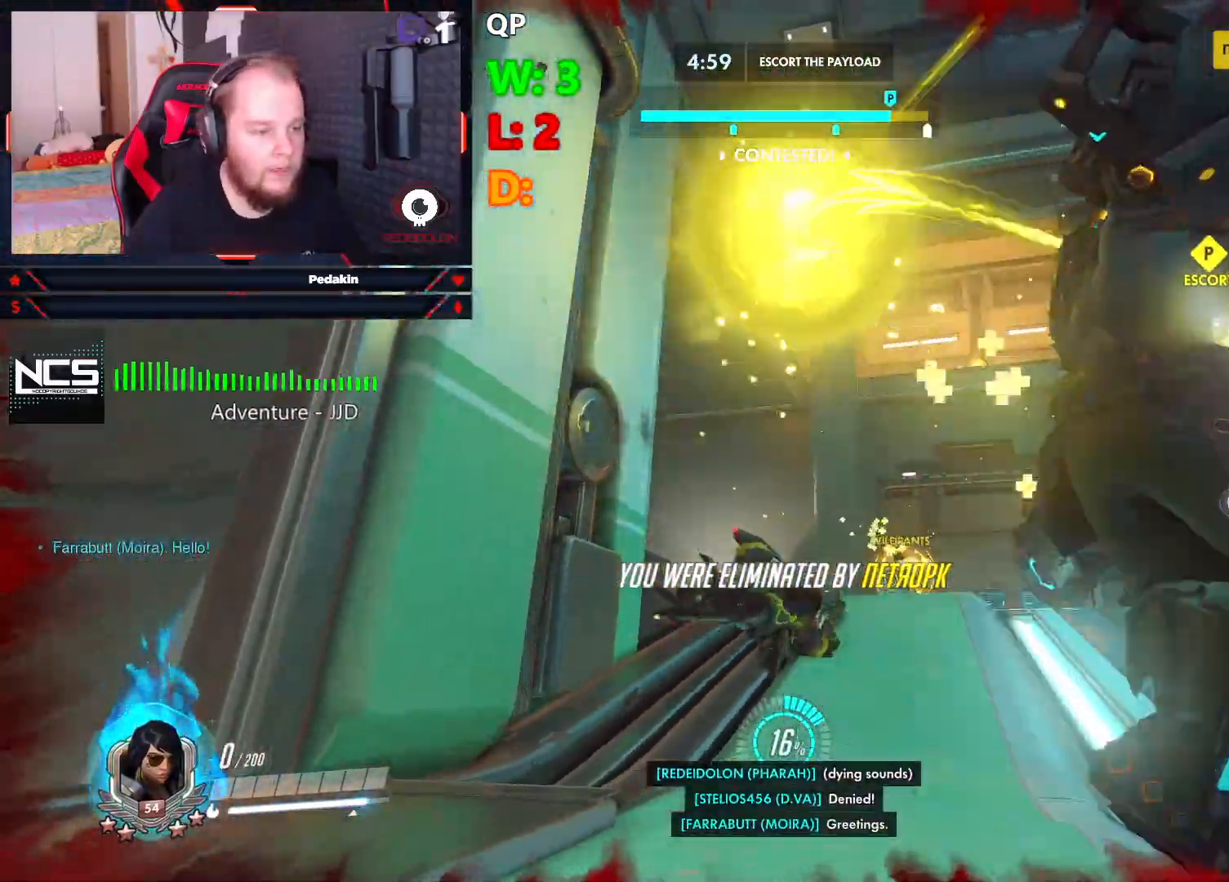
{"keys": [], "mouse": [], "events": []}
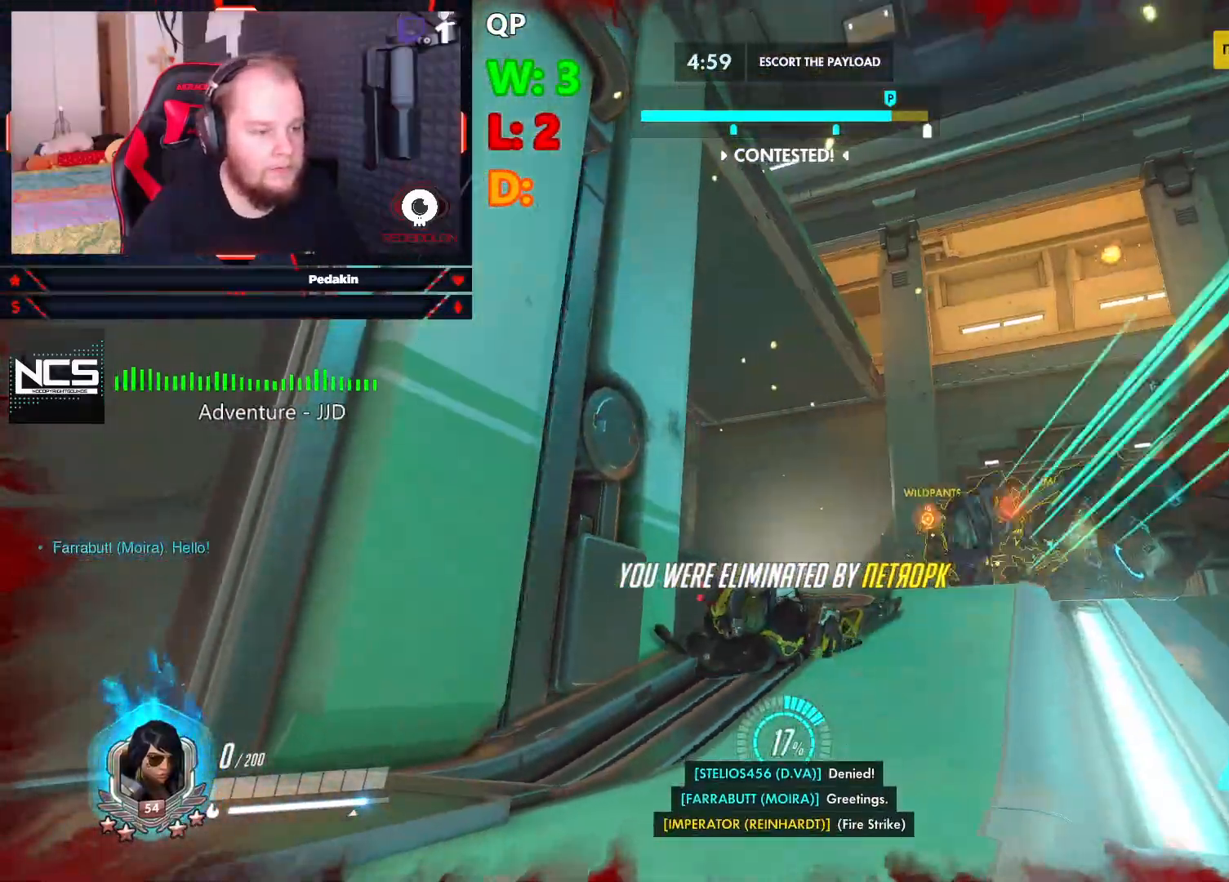
{"keys": [], "mouse": [], "events": [[354, "space", "down"], [458, "space", "up"]]}